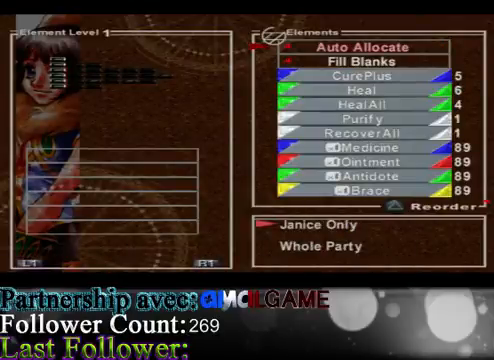
Gameplay with a controller (Xbox layout); each line is a JSON object with the inputs held at the frame after it. "events" lists button and stick changes between this image and that frame as [ms after this image, input, new state], when the widget could be followed in between. Not read: L3 R3 right_stick.
{"buttons": [], "left_stick": "center", "events": [[67, "A", "up"]]}
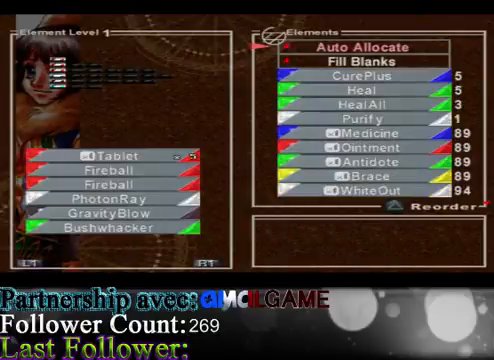
{"buttons": [], "left_stick": "center", "events": [[200, "left_stick", "left"], [400, "left_stick", "center"]]}
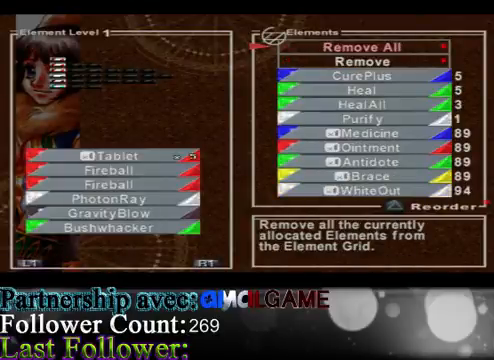
{"buttons": [], "left_stick": "center", "events": [[167, "left_stick", "left"], [333, "left_stick", "center"]]}
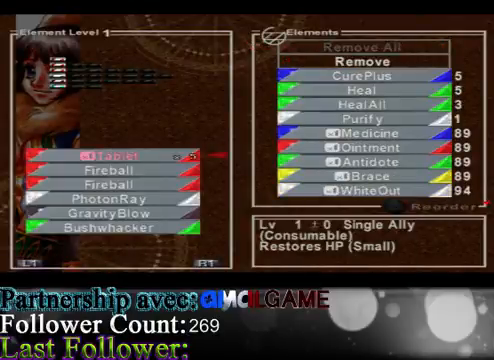
{"buttons": ["A"], "left_stick": "center", "events": [[500, "A", "down"]]}
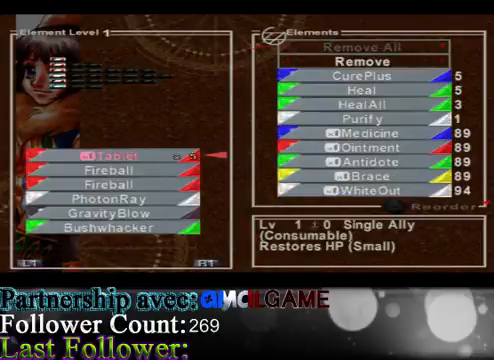
{"buttons": [], "left_stick": "down", "events": [[67, "A", "up"], [167, "left_stick", "down"]]}
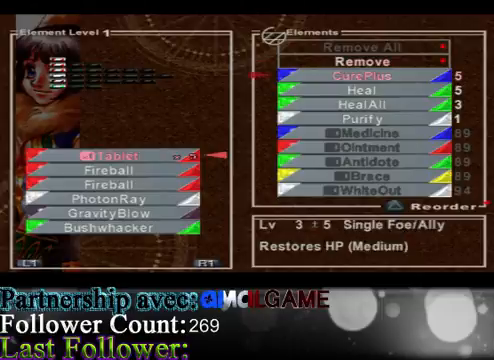
{"buttons": [], "left_stick": "down", "events": []}
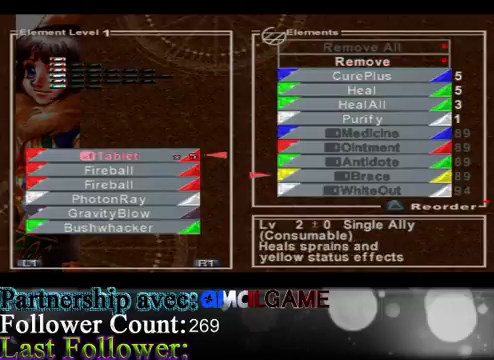
{"buttons": [], "left_stick": "down", "events": []}
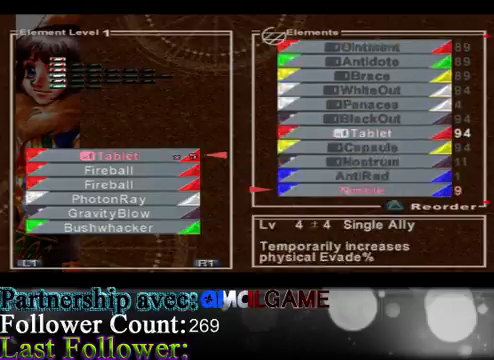
{"buttons": [], "left_stick": "down", "events": []}
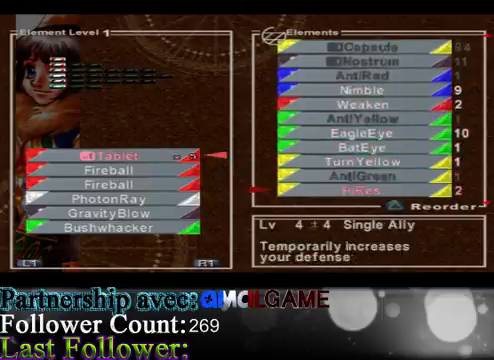
{"buttons": [], "left_stick": "down", "events": []}
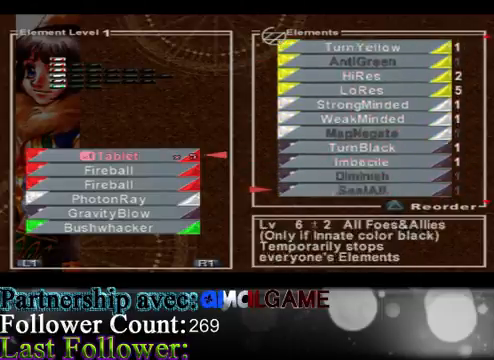
{"buttons": [], "left_stick": "down", "events": []}
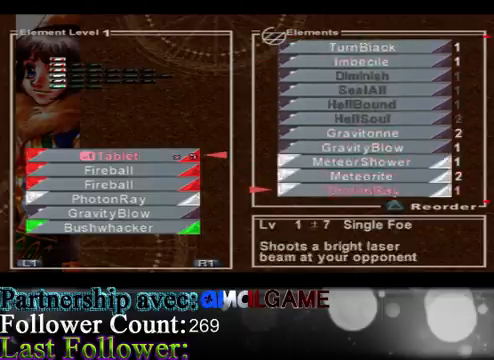
{"buttons": [], "left_stick": "down", "events": []}
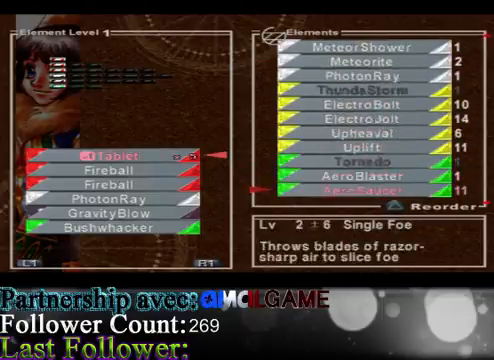
{"buttons": [], "left_stick": "down", "events": []}
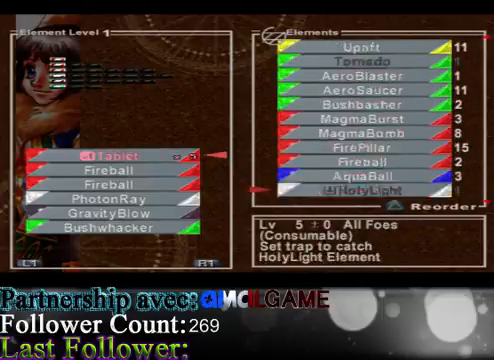
{"buttons": [], "left_stick": "center", "events": [[100, "left_stick", "center"], [167, "left_stick", "up"], [467, "left_stick", "center"]]}
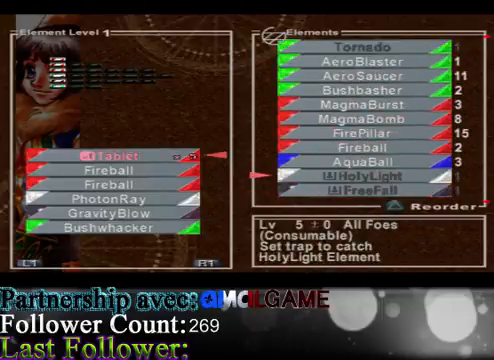
{"buttons": [], "left_stick": "center", "events": [[33, "left_stick", "up"], [233, "left_stick", "center"], [300, "left_stick", "up"], [467, "left_stick", "center"]]}
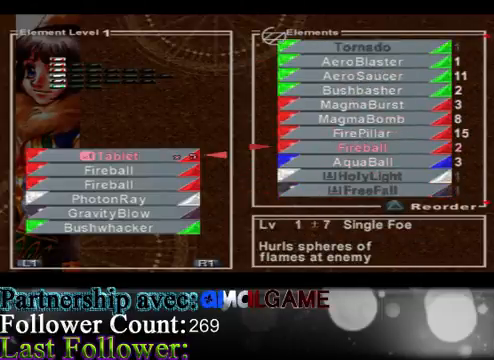
{"buttons": [], "left_stick": "down", "events": [[100, "A", "down"], [267, "A", "up"], [500, "left_stick", "down"]]}
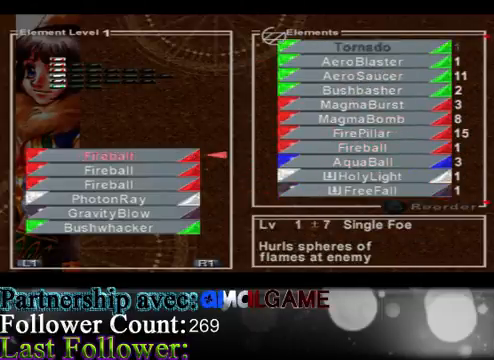
{"buttons": [], "left_stick": "down", "events": [[233, "left_stick", "center"], [367, "left_stick", "down"]]}
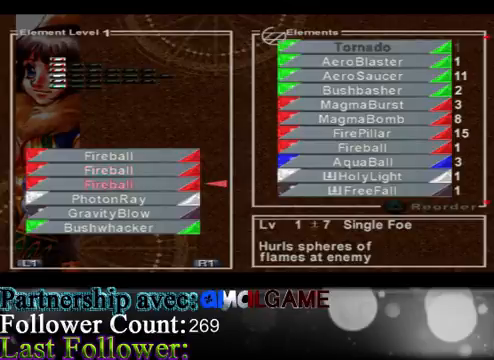
{"buttons": [], "left_stick": "center", "events": [[100, "left_stick", "center"], [167, "left_stick", "down"], [433, "A", "down"], [433, "left_stick", "center"], [500, "A", "up"]]}
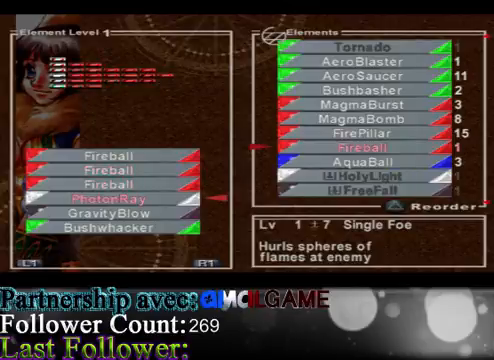
{"buttons": [], "left_stick": "center", "events": [[233, "A", "down"], [367, "A", "up"]]}
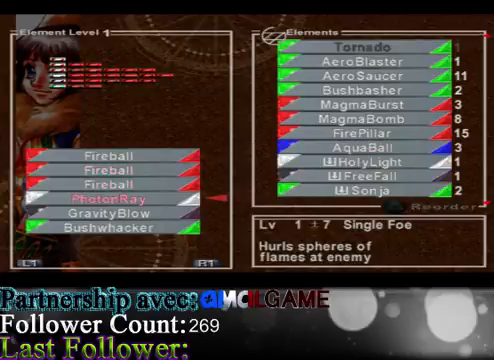
{"buttons": ["A"], "left_stick": "center", "events": [[67, "left_stick", "down"], [367, "left_stick", "center"], [500, "A", "down"]]}
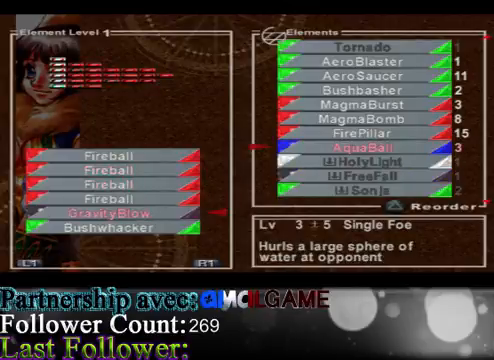
{"buttons": [], "left_stick": "center", "events": [[100, "A", "up"], [300, "A", "down"], [467, "A", "up"]]}
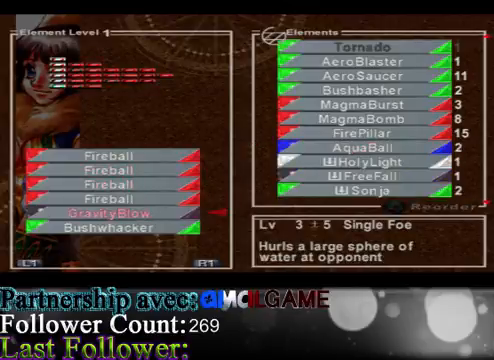
{"buttons": [], "left_stick": "center", "events": []}
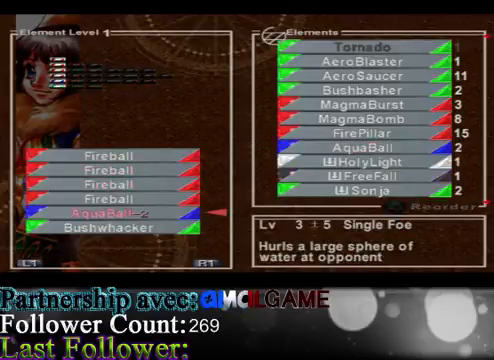
{"buttons": ["A"], "left_stick": "center", "events": [[467, "A", "down"]]}
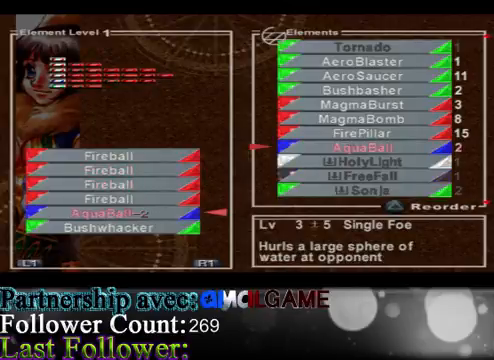
{"buttons": [], "left_stick": "center", "events": [[67, "A", "up"]]}
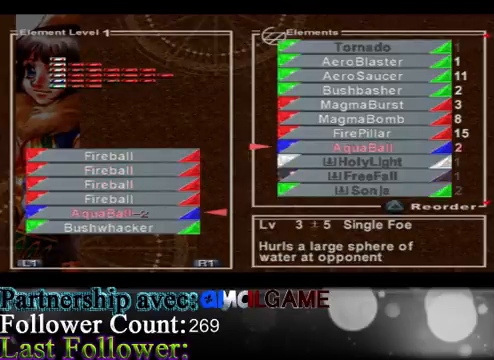
{"buttons": [], "left_stick": "center", "events": [[67, "left_stick", "up"], [300, "left_stick", "center"]]}
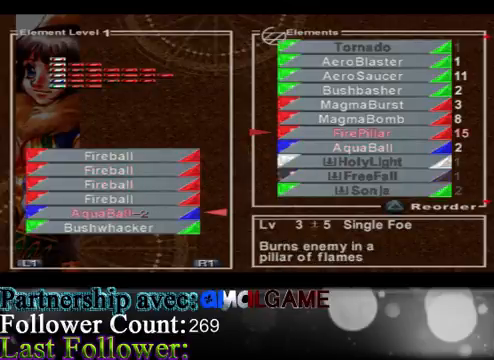
{"buttons": [], "left_stick": "up", "events": [[367, "left_stick", "up"]]}
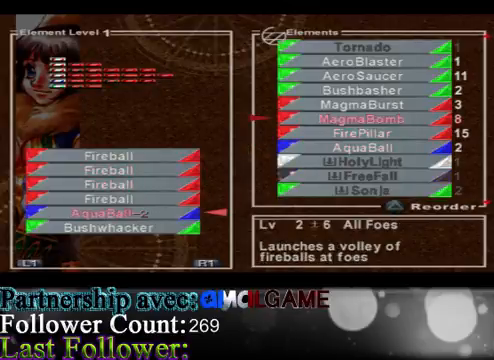
{"buttons": [], "left_stick": "center", "events": [[67, "left_stick", "center"], [167, "left_stick", "up"], [367, "left_stick", "center"]]}
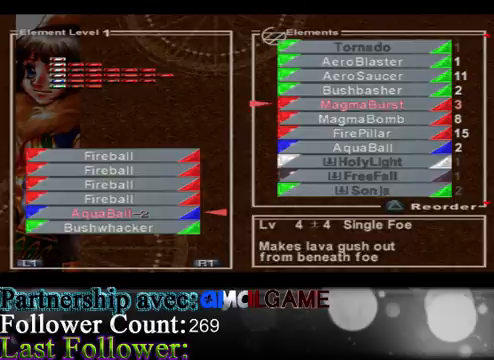
{"buttons": [], "left_stick": "center", "events": [[33, "left_stick", "down"], [267, "left_stick", "center"]]}
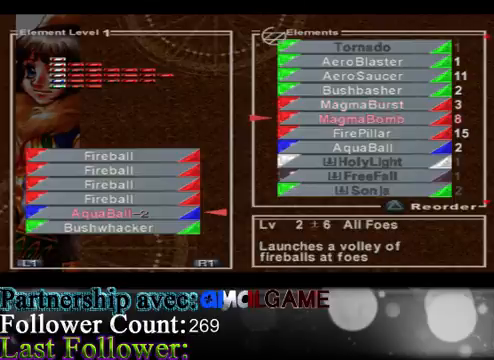
{"buttons": [], "left_stick": "center", "events": []}
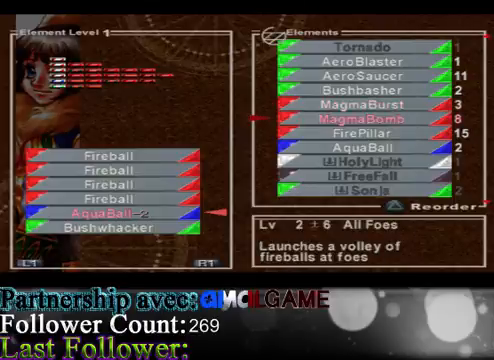
{"buttons": [], "left_stick": "center", "events": [[167, "A", "down"], [300, "A", "up"]]}
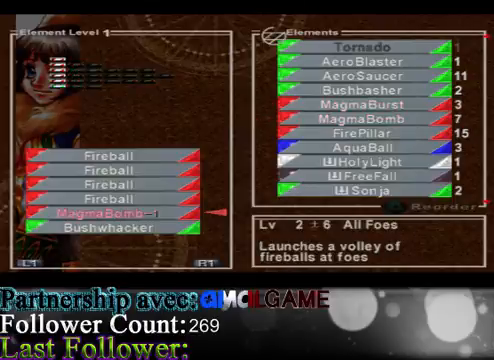
{"buttons": ["A"], "left_stick": "center", "events": [[33, "left_stick", "down"], [267, "left_stick", "center"], [367, "A", "down"]]}